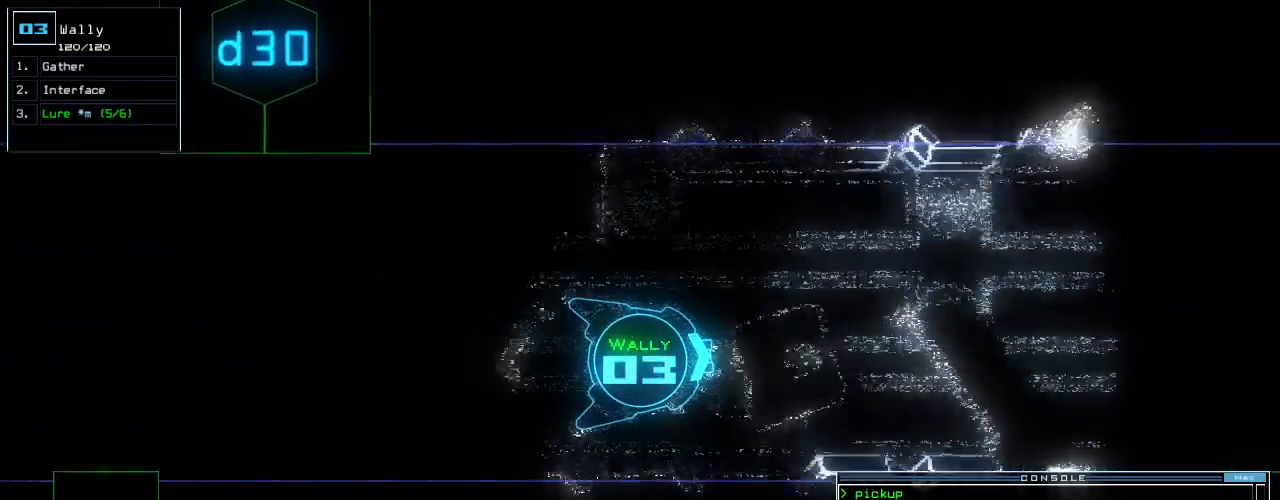
Gameplay with keyboard; each line is a JSON object with the keys held at the frame after it. "events" lists presses ("down") and releases ("up") of ".", "0", "1", "2", "3", "4", "5", "6", "7", "8", "9", "a", "b", "backspace", "c", "caps_lock", "comma", "ctrl_l", "ctrl_r", "d", "down", "e", "equals", "escape", "f", "f12", "g", "h", "i", "j", "k", "l", "left", "m", "minus", "n", "o", "p", "q", "quote", "r", "return", "right", "s", "semicolon", "shift_l", "shift_r", "space", "t", "tab", "tilde", "u", "up", "v", "w", "x", "y" and "z" between this image and that frame as [ms after this image, input, new state], when the widget could be followed in between. No other keys are recorded. Mouse input is not recorded. Not read: other_keys.
{"keys": ["up"], "events": []}
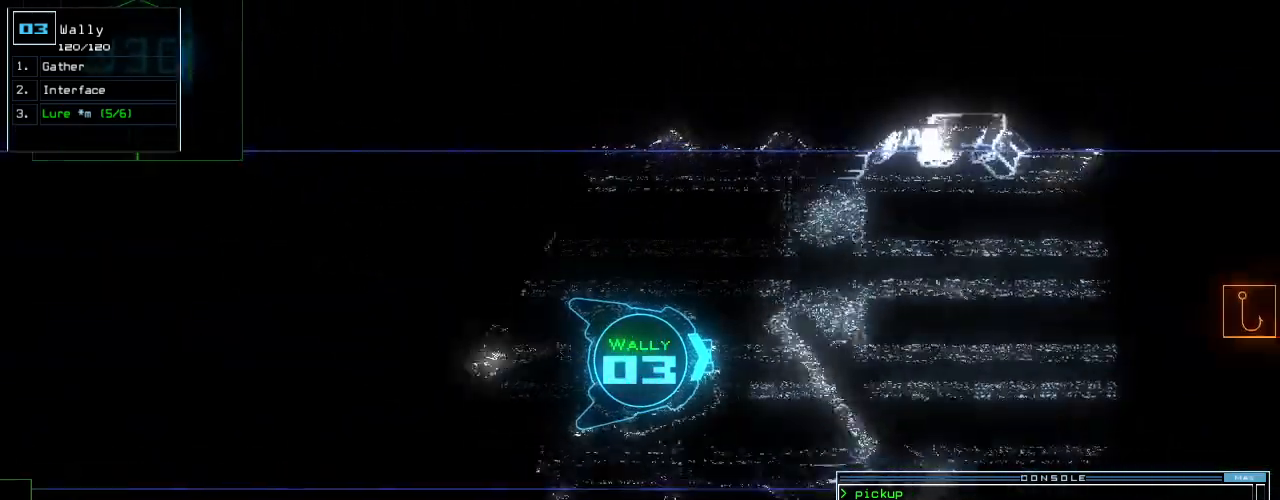
{"keys": ["up"], "events": []}
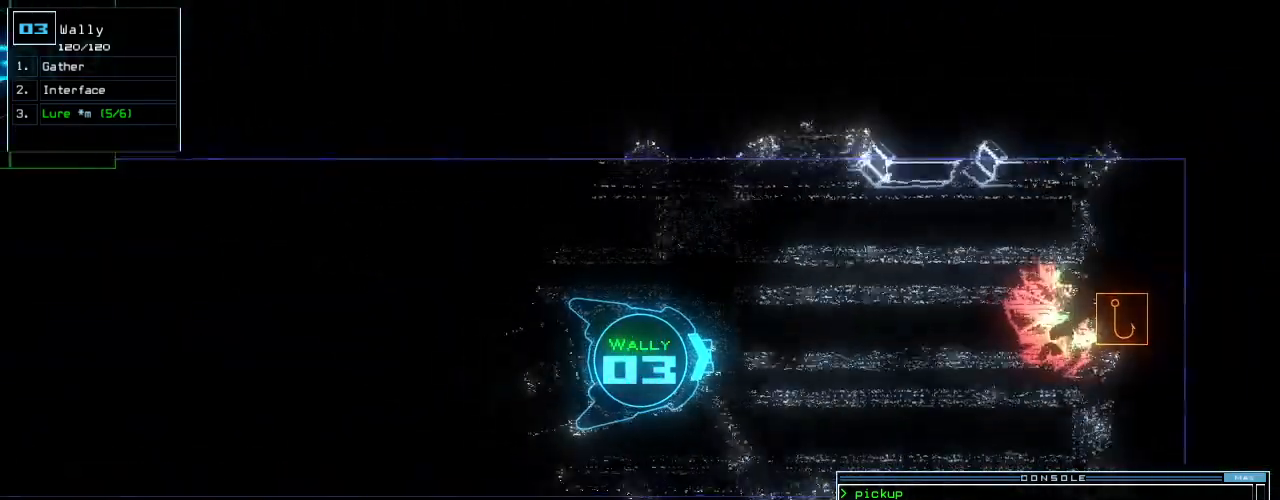
{"keys": ["o"], "events": [[104, "up", "up"], [396, "space", "down"], [458, "space", "up"], [479, "o", "down"]]}
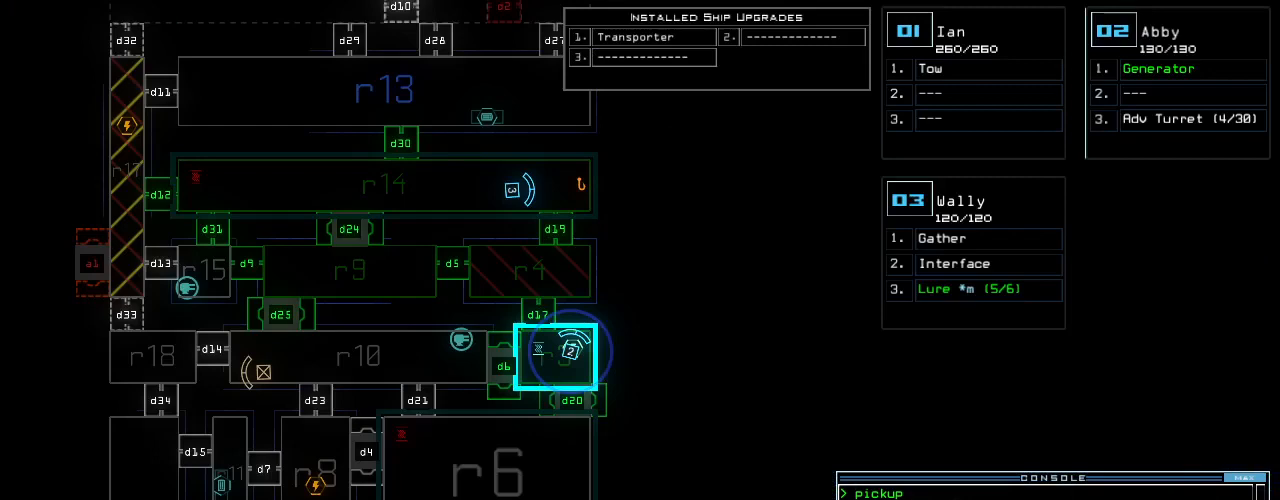
{"keys": ["o"], "events": []}
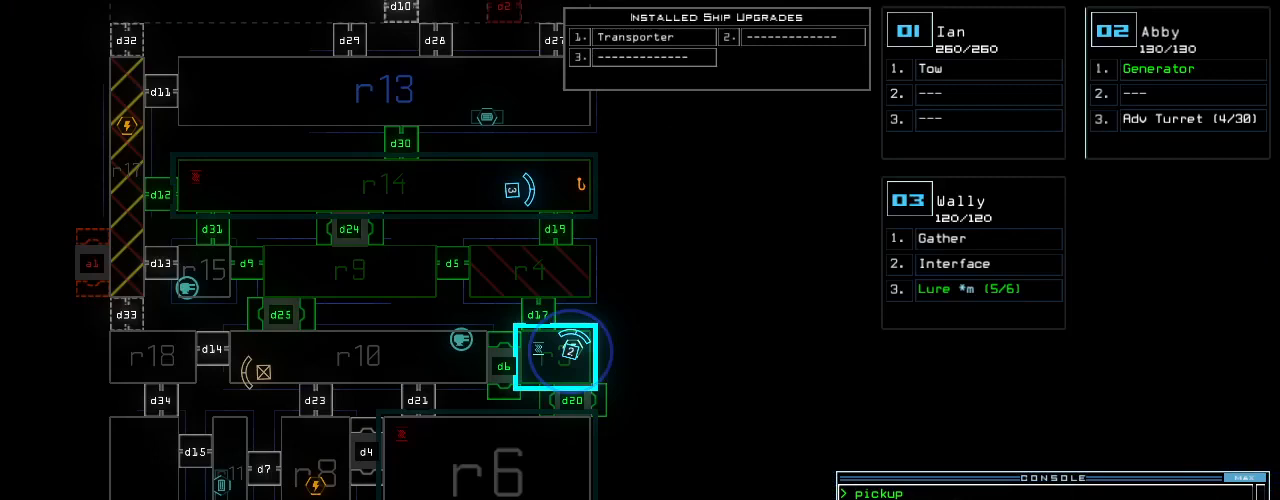
{"keys": ["o"], "events": []}
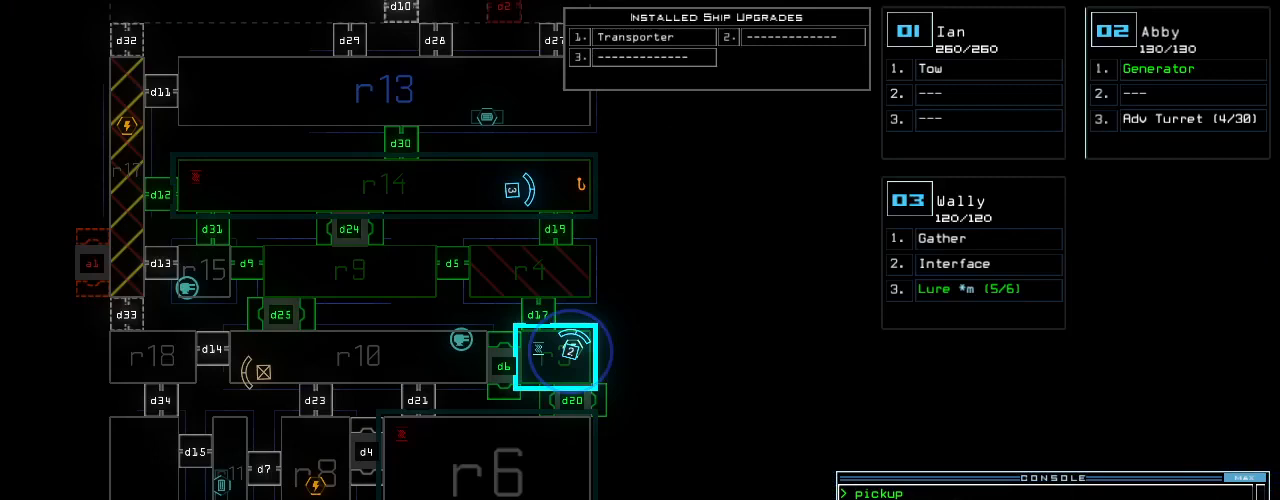
{"keys": ["o"], "events": []}
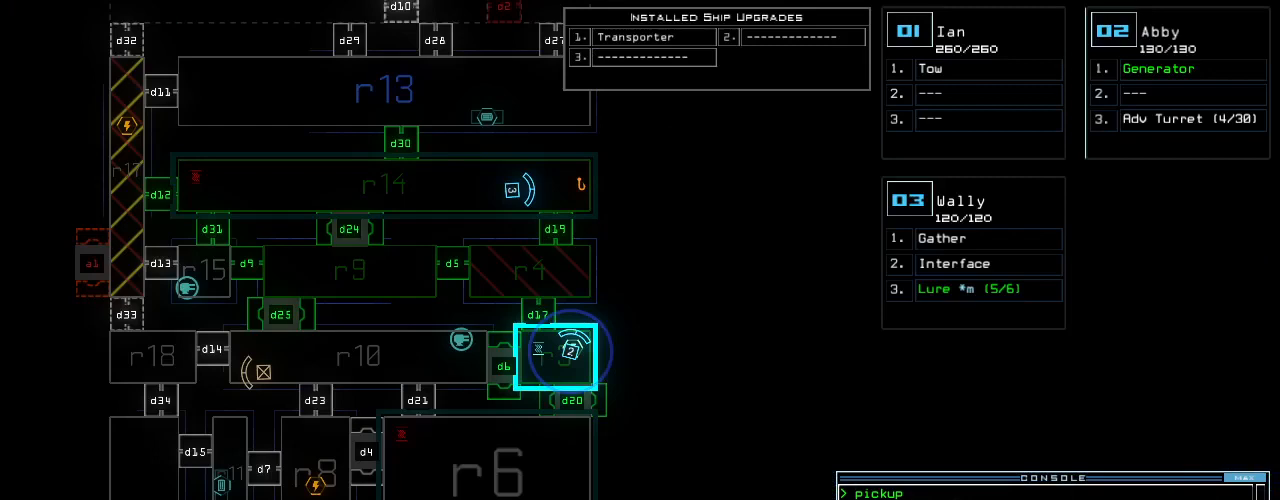
{"keys": ["o"], "events": []}
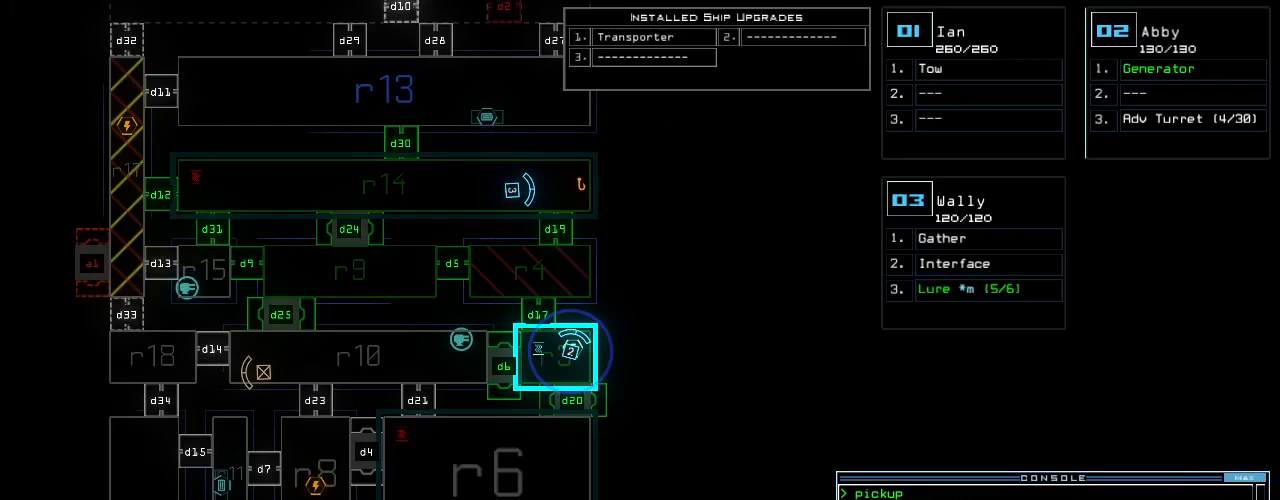
{"keys": ["o"], "events": []}
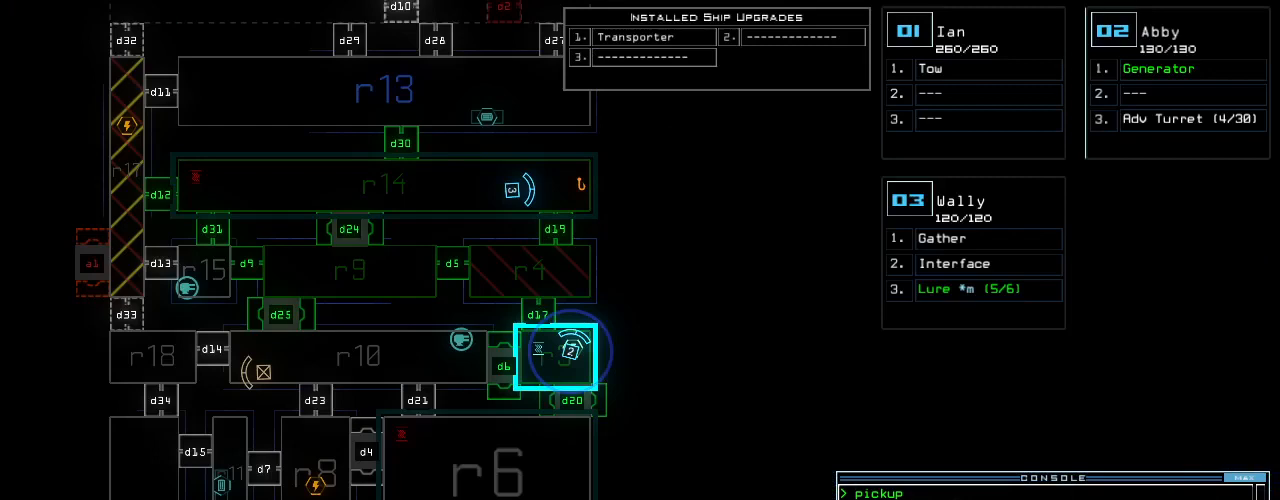
{"keys": ["o"], "events": []}
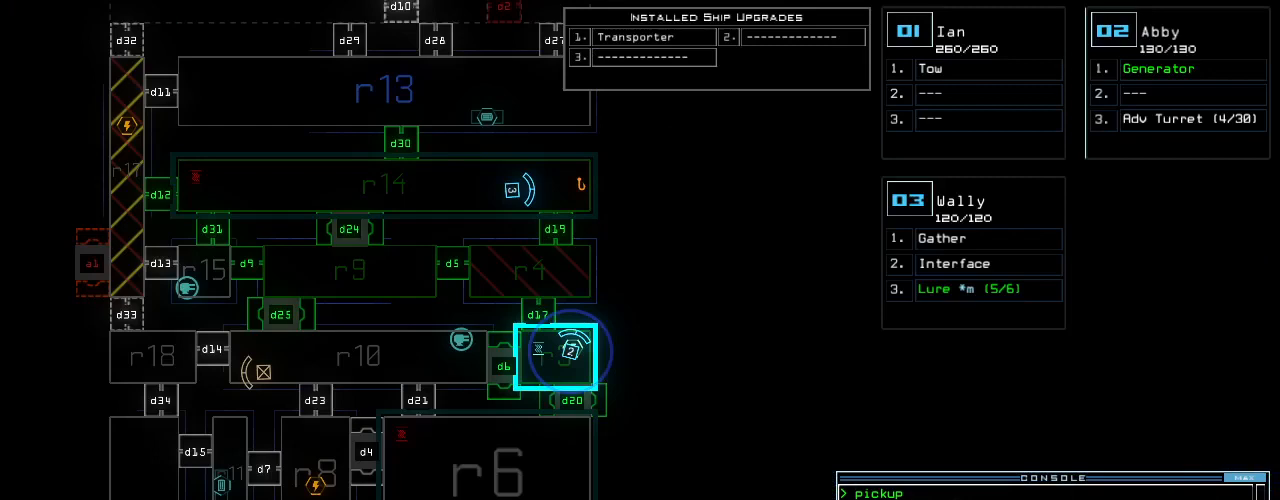
{"keys": ["o"], "events": []}
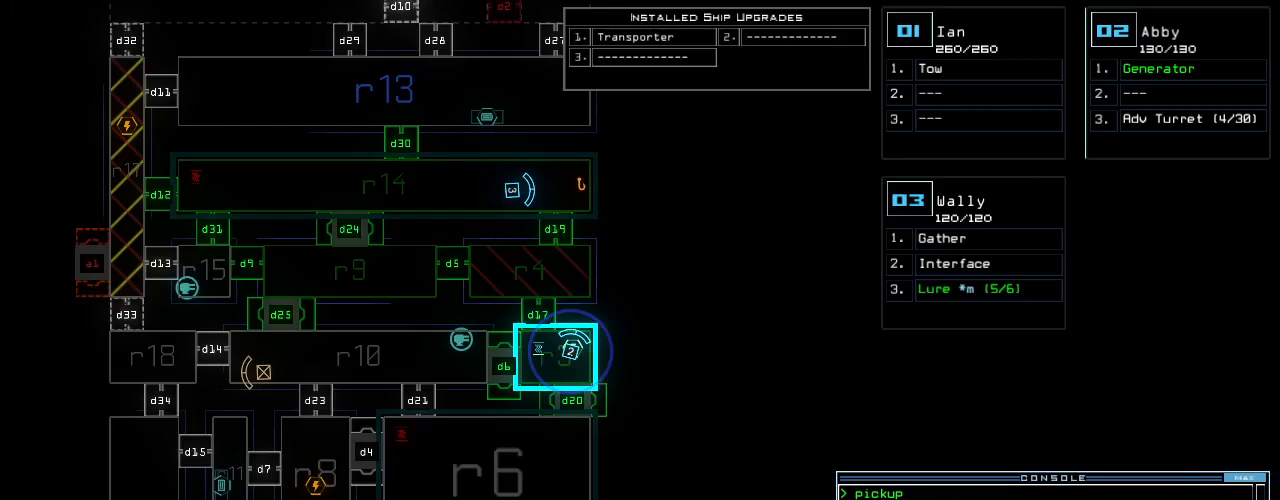
{"keys": ["o"], "events": []}